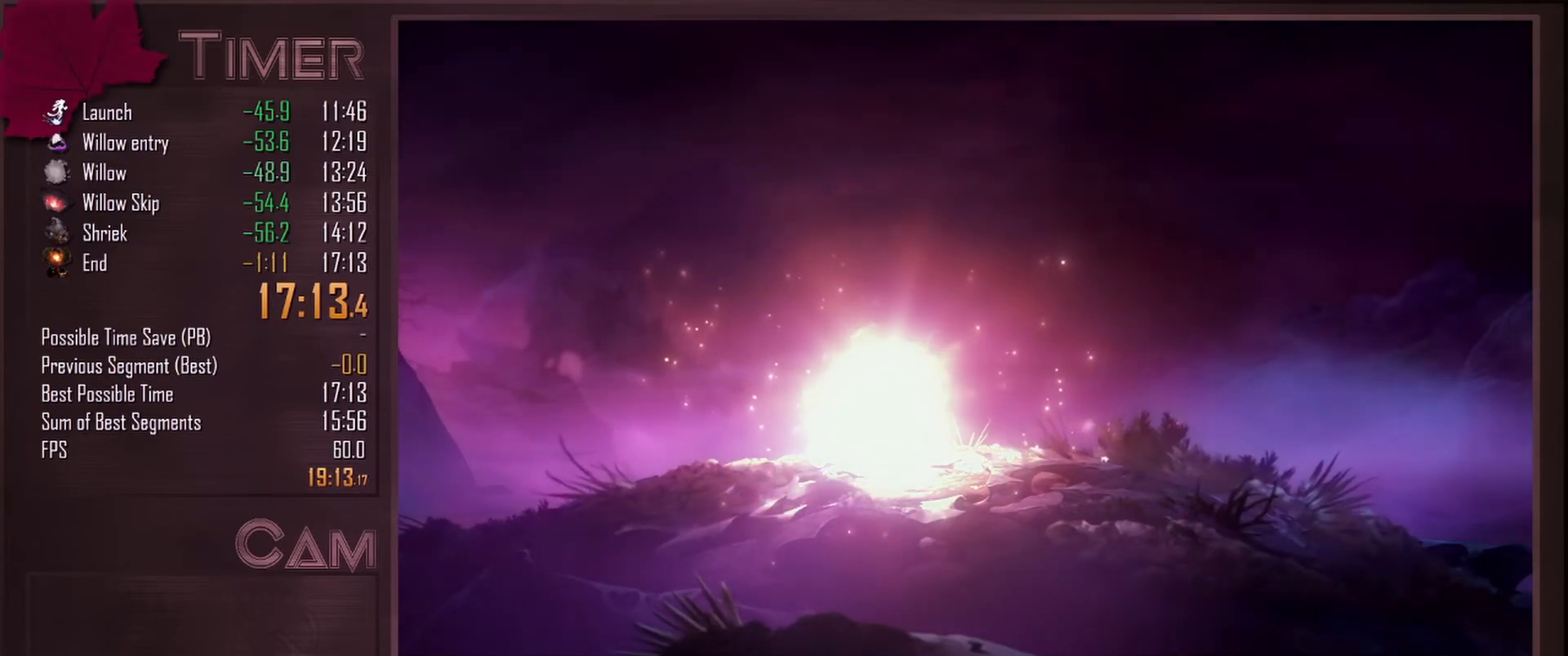
Gameplay with keyboard and mouse; each line is a JSON object with the keys and mouse buttons held at the frame after it. "events" lists presses ("down") and releases ("up") of "a", "alt", "ctrl", "d", "down", "e", "escape", "f", "left", "q", "r", "right", "s", "shift", "space", "up", "w", "mouse_left", "mouse_wheel", "mouse_right", "mouse_mb4" and "mouse_mb5" between this image and that frame as [ms after this image, input, new state], when the widget could be followed in between. "mouse_left", "mouse_wheel", "mouse_right", "mouse_mb4", "mouse_mb5" = the "left", "wheel", "right", "mb4", "mb5" buttons of the "mouse" list. No other keys are recorded. "wheel" means that the mouse wheel is clicked or scrolled. Mouse movement is not recorded.
{"keys": [], "mouse": [], "events": [[350, "mouse_left", "down"], [450, "mouse_left", "up"]]}
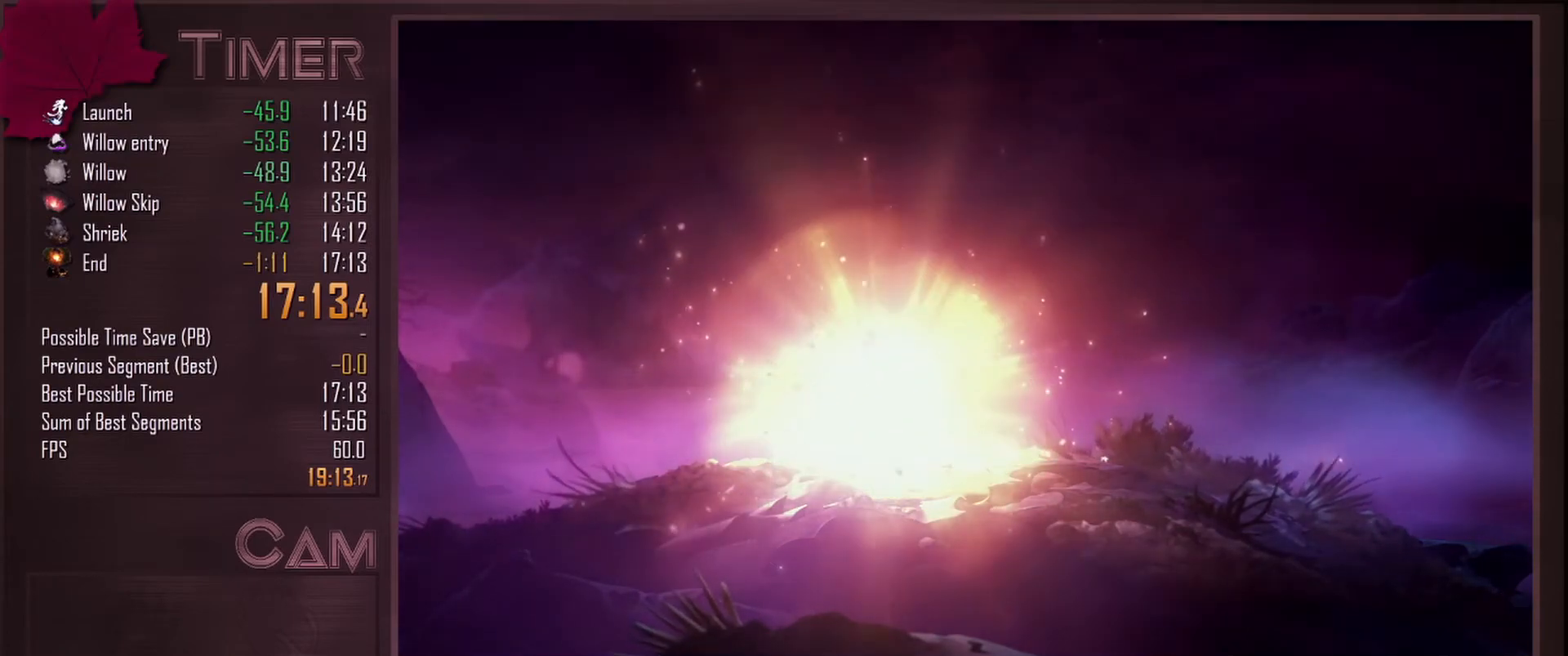
{"keys": [], "mouse": [], "events": []}
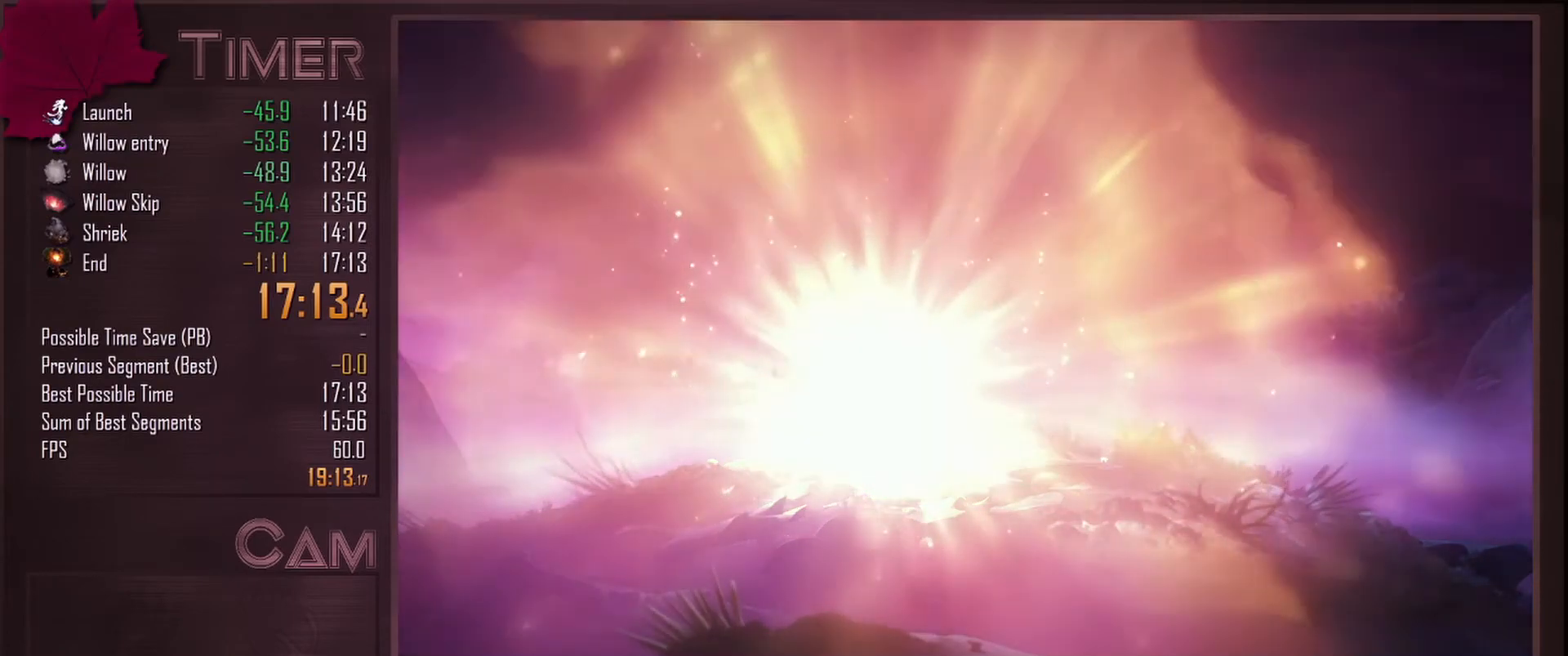
{"keys": [], "mouse": [], "events": []}
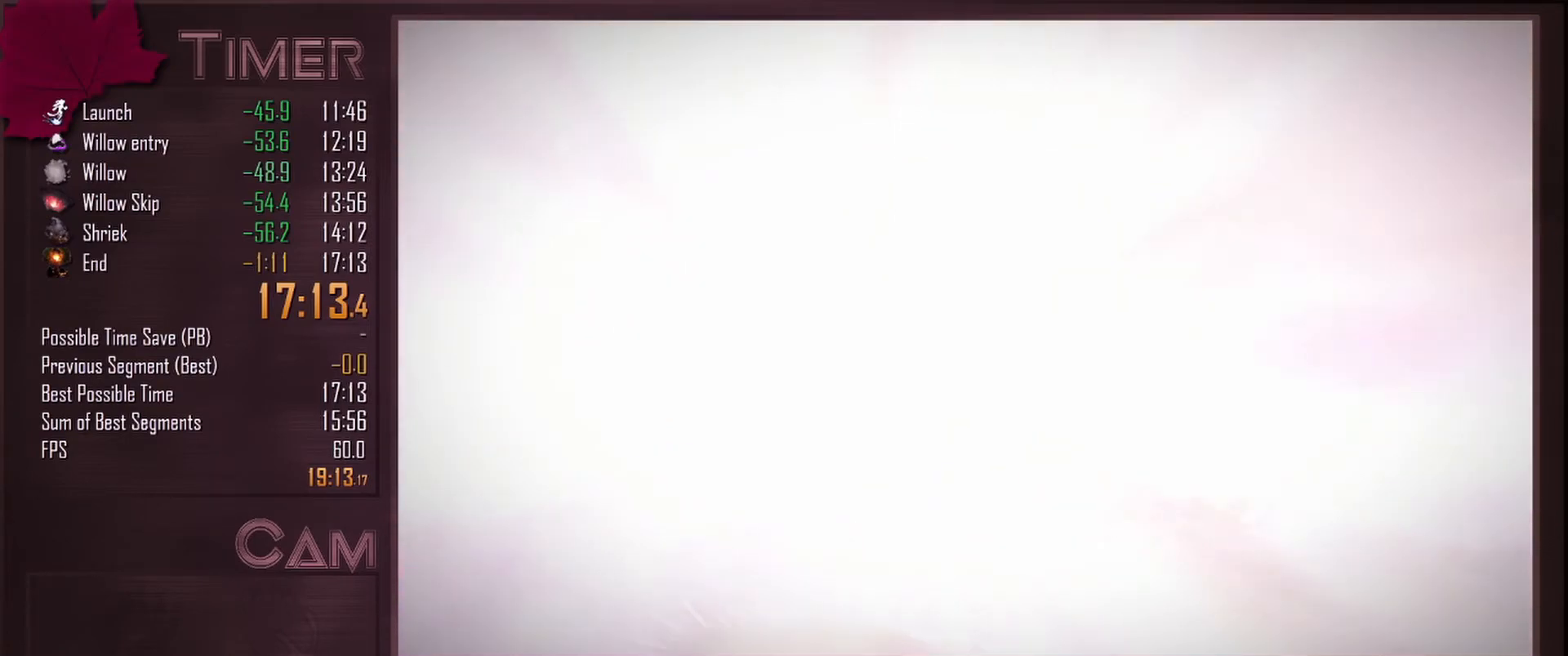
{"keys": [], "mouse": [], "events": [[200, "mouse_left", "down"], [300, "mouse_left", "up"]]}
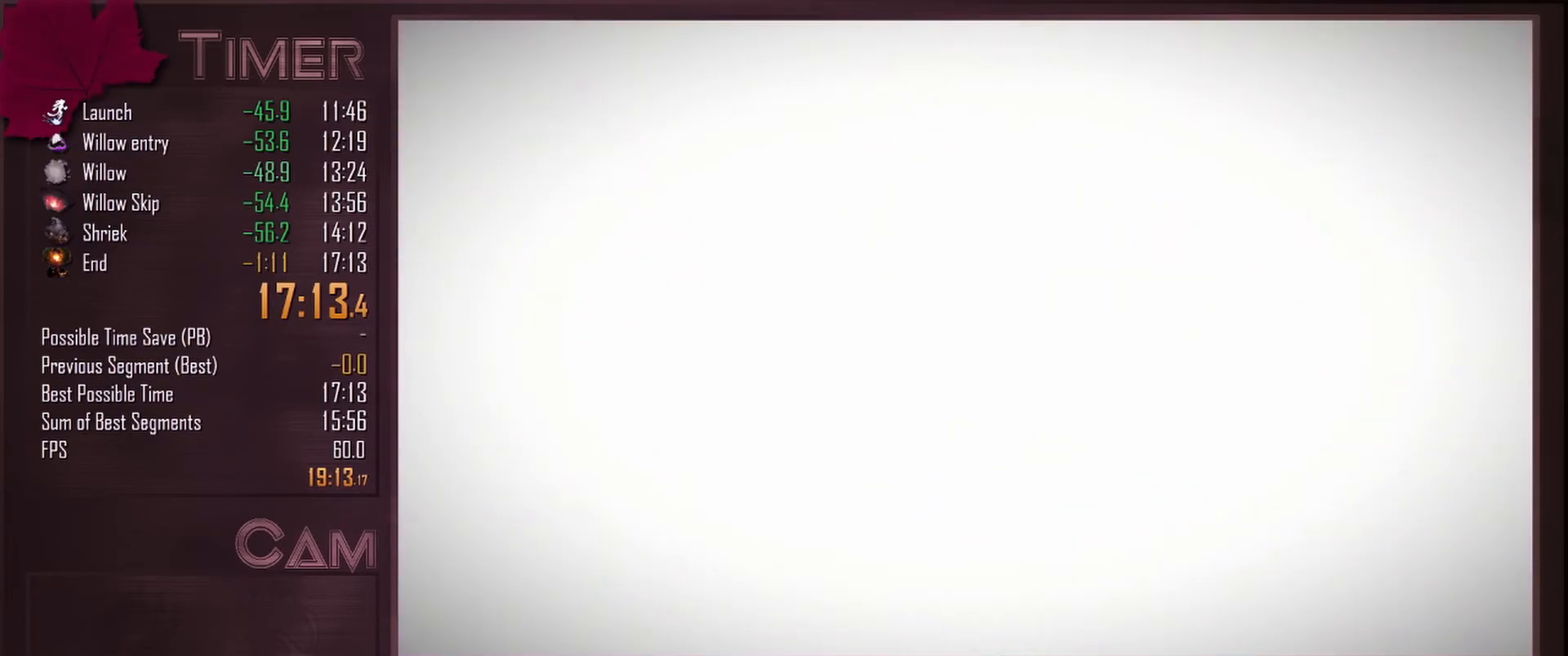
{"keys": [], "mouse": [], "events": []}
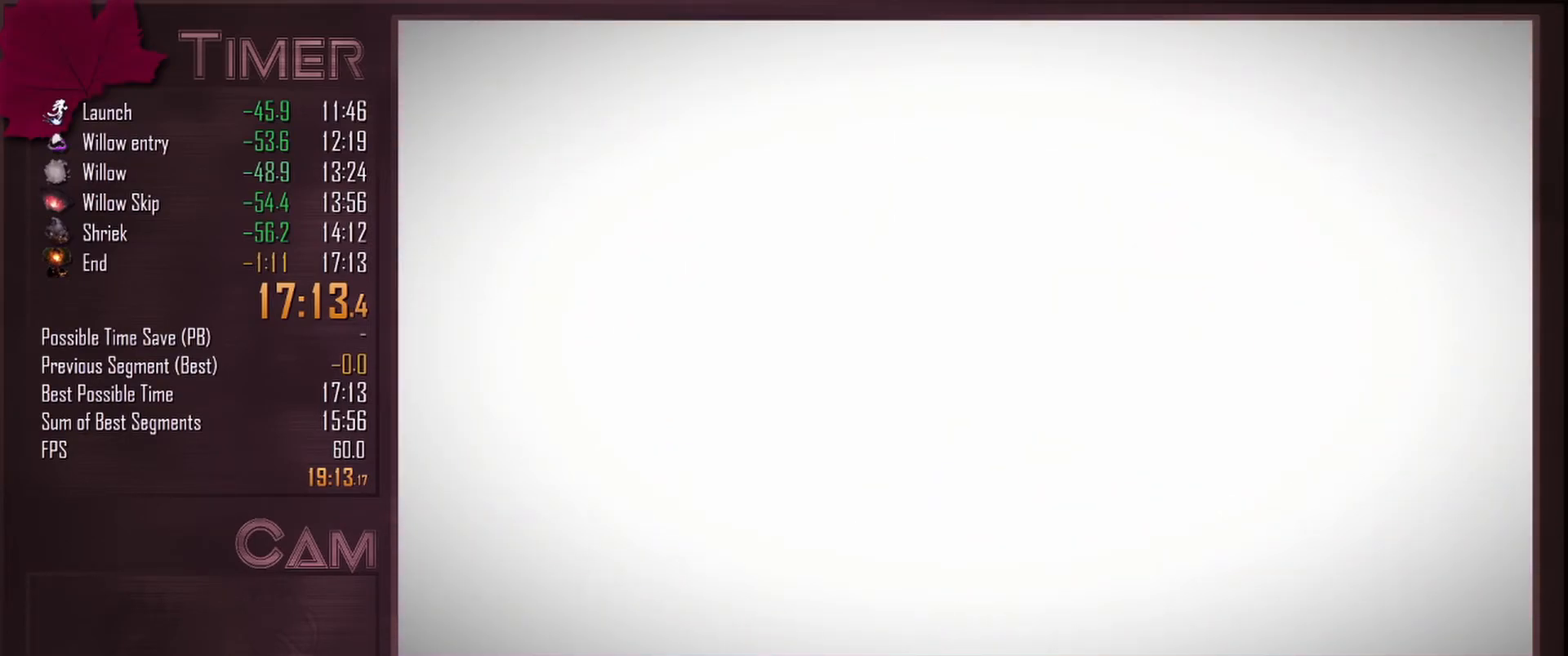
{"keys": [], "mouse": [], "events": []}
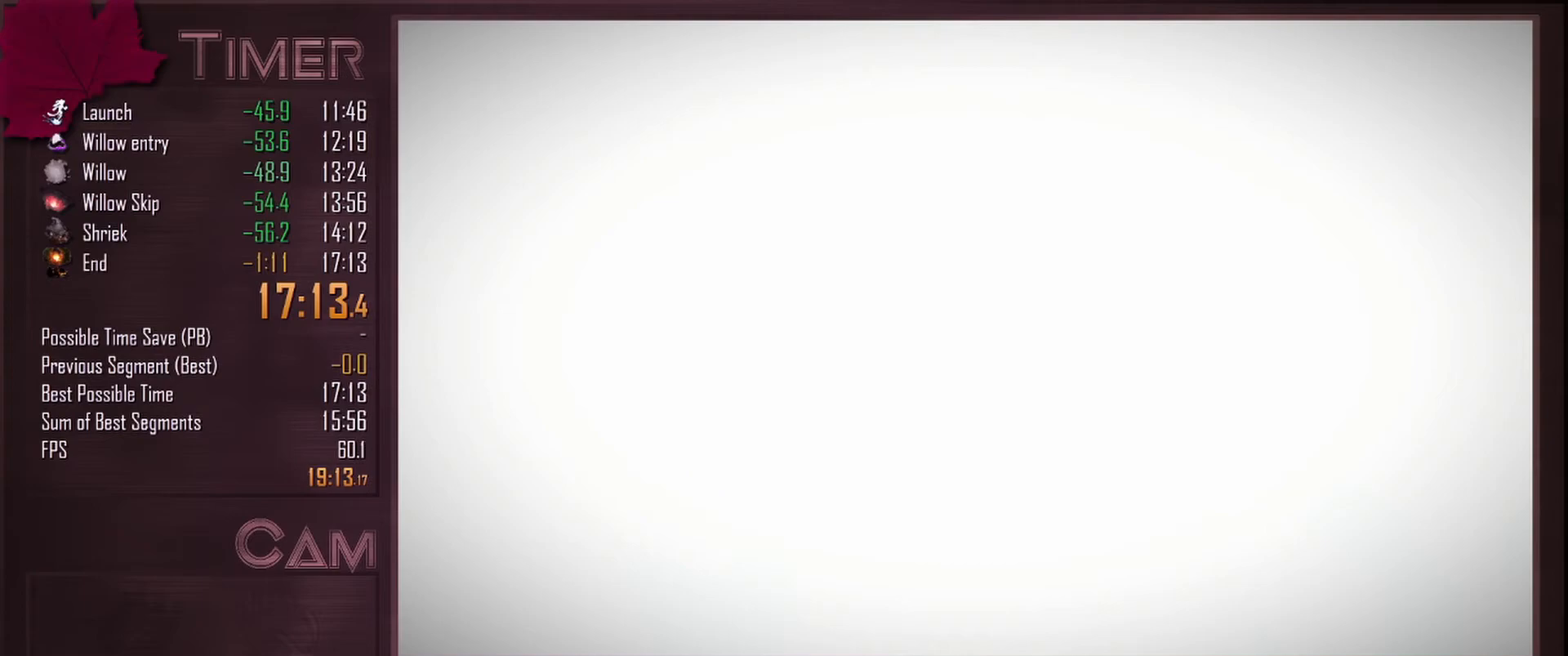
{"keys": [], "mouse": [], "events": []}
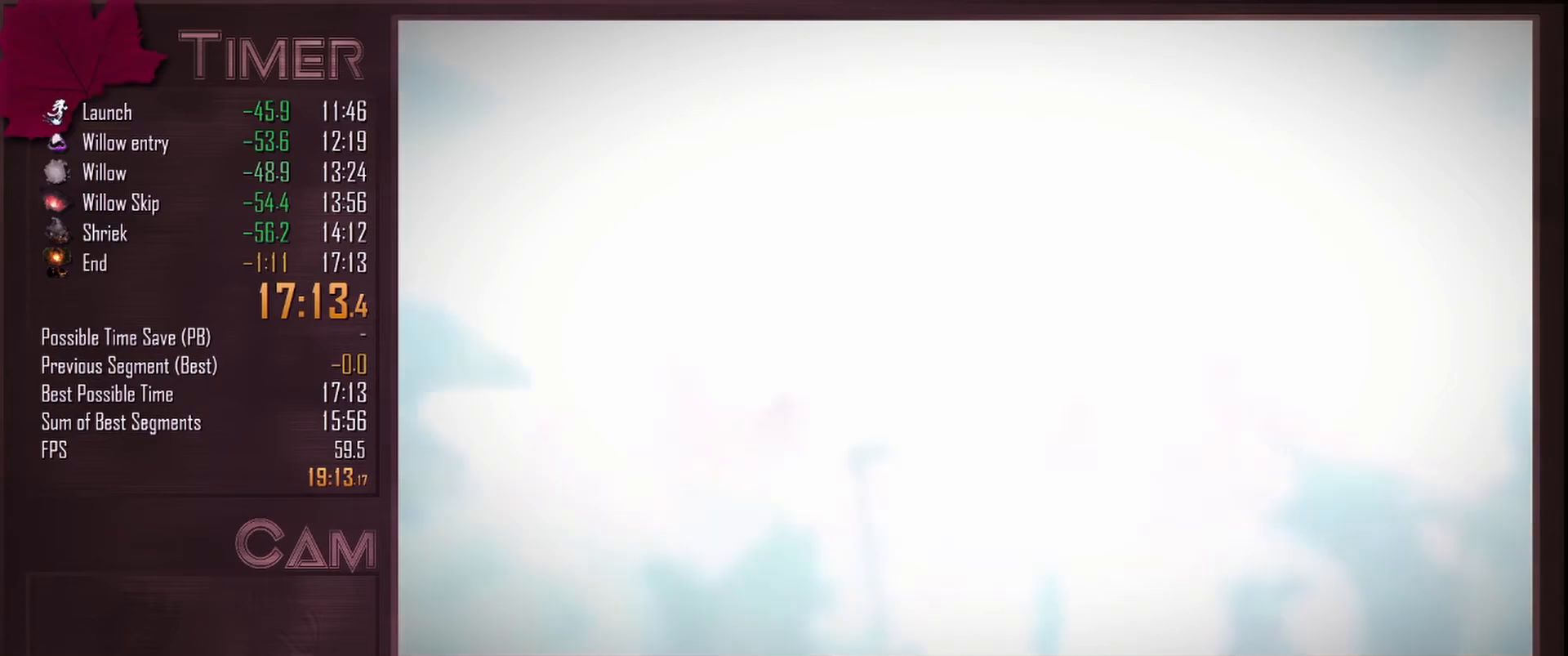
{"keys": [], "mouse": [], "events": []}
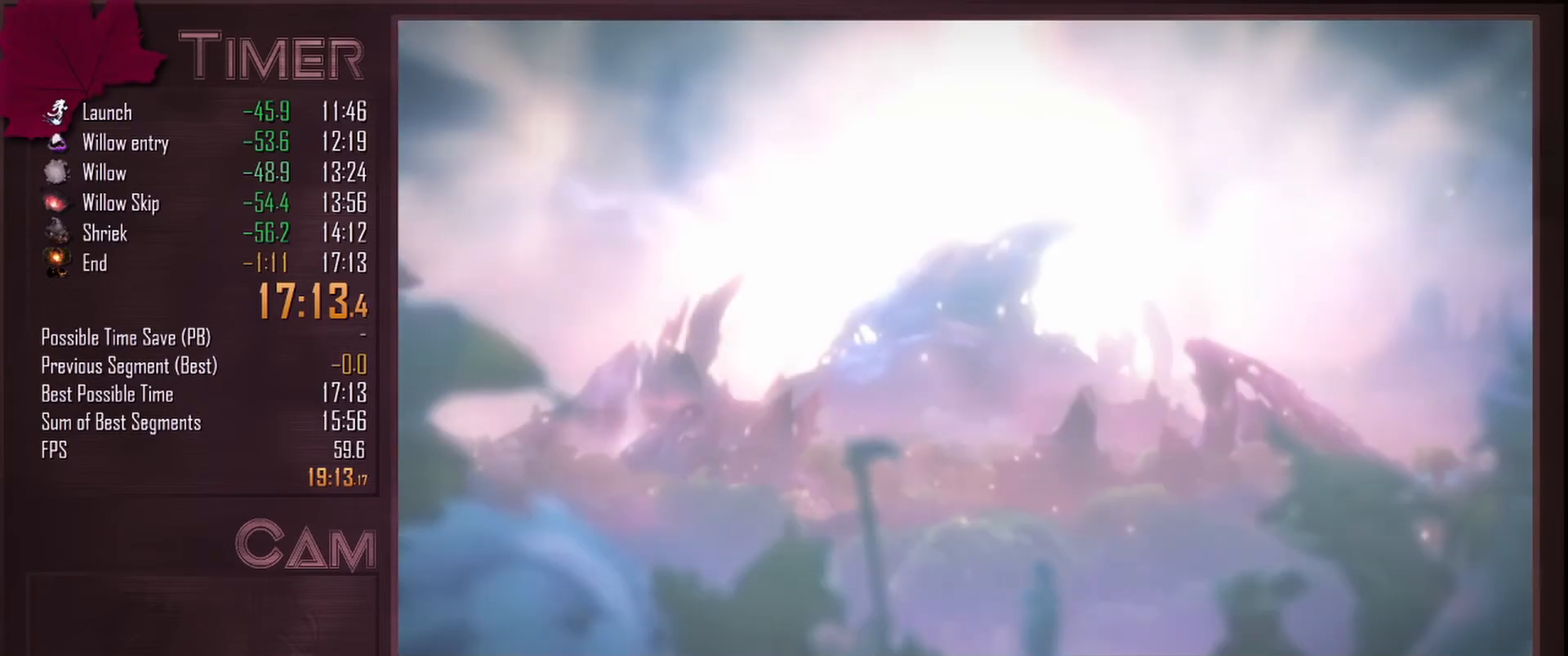
{"keys": [], "mouse": [], "events": []}
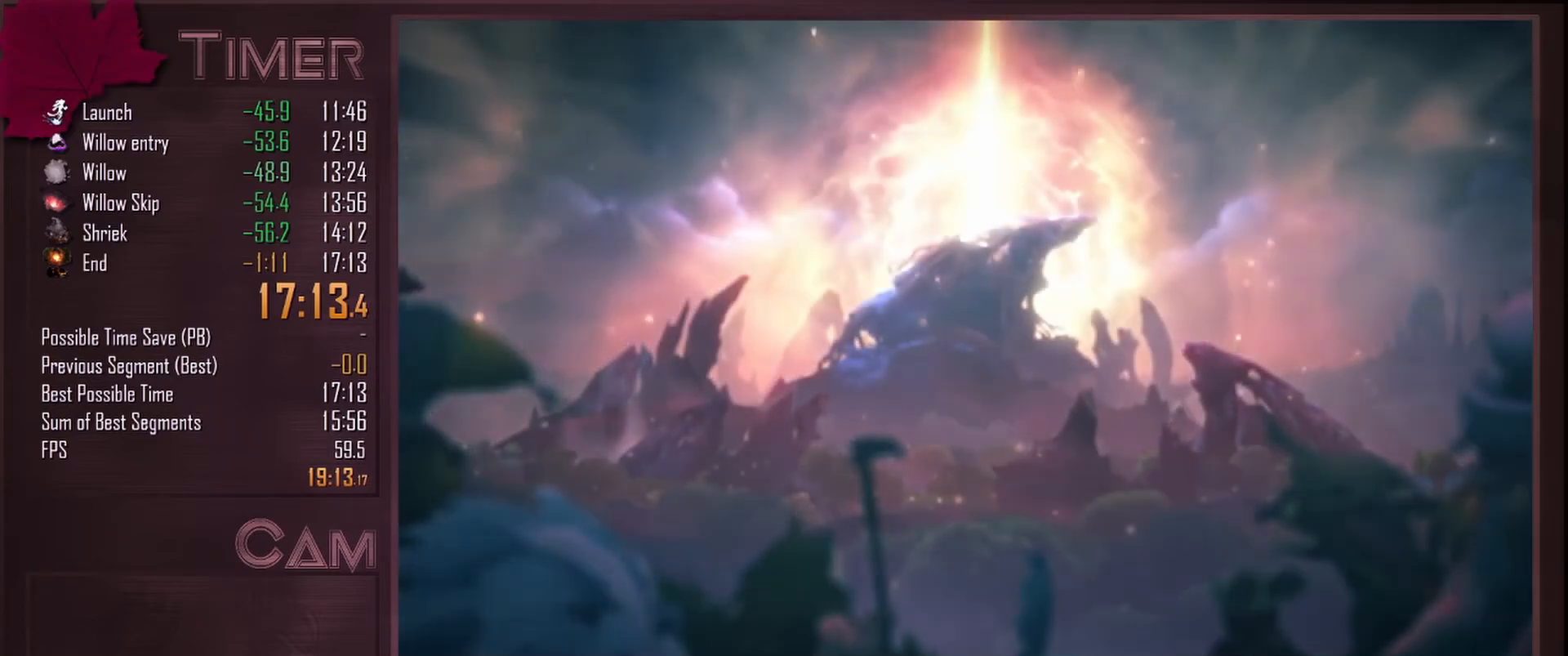
{"keys": [], "mouse": [], "events": [[317, "mouse_left", "down"], [467, "mouse_left", "up"]]}
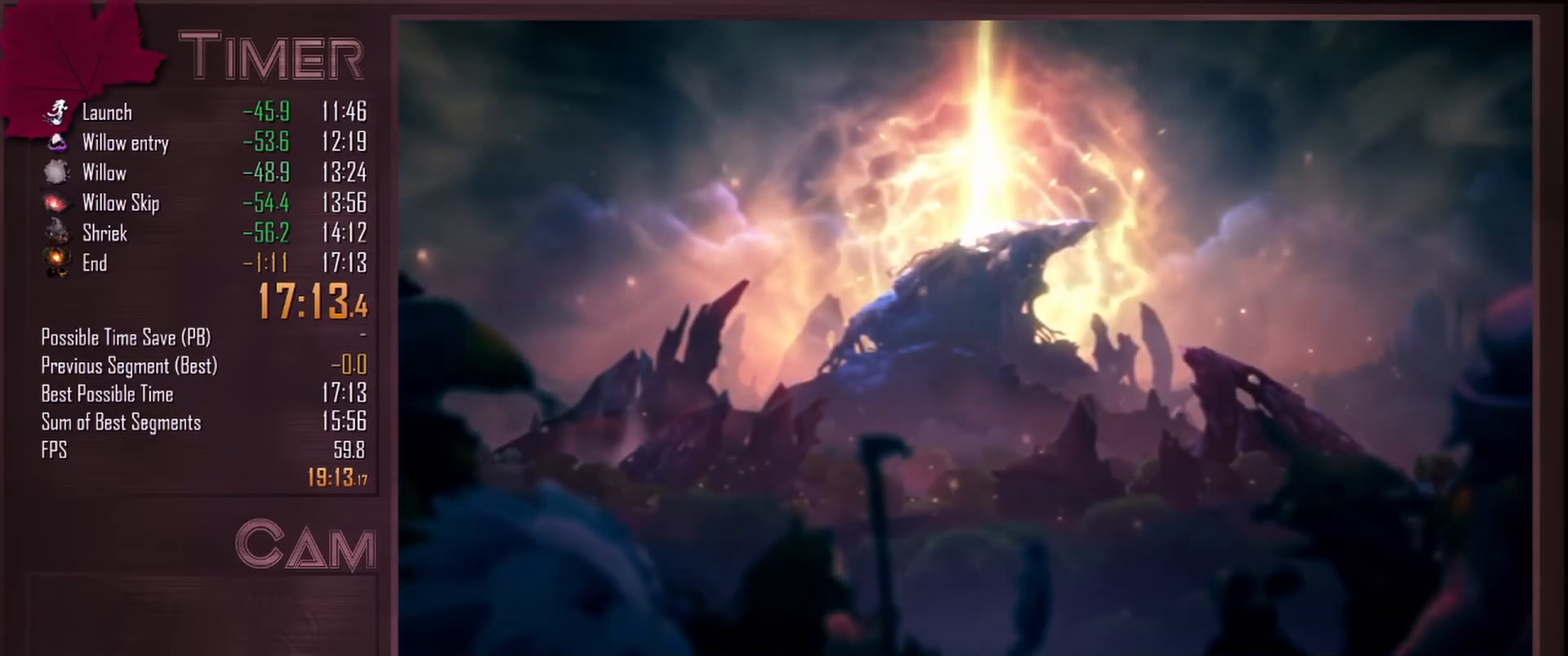
{"keys": [], "mouse": [], "events": []}
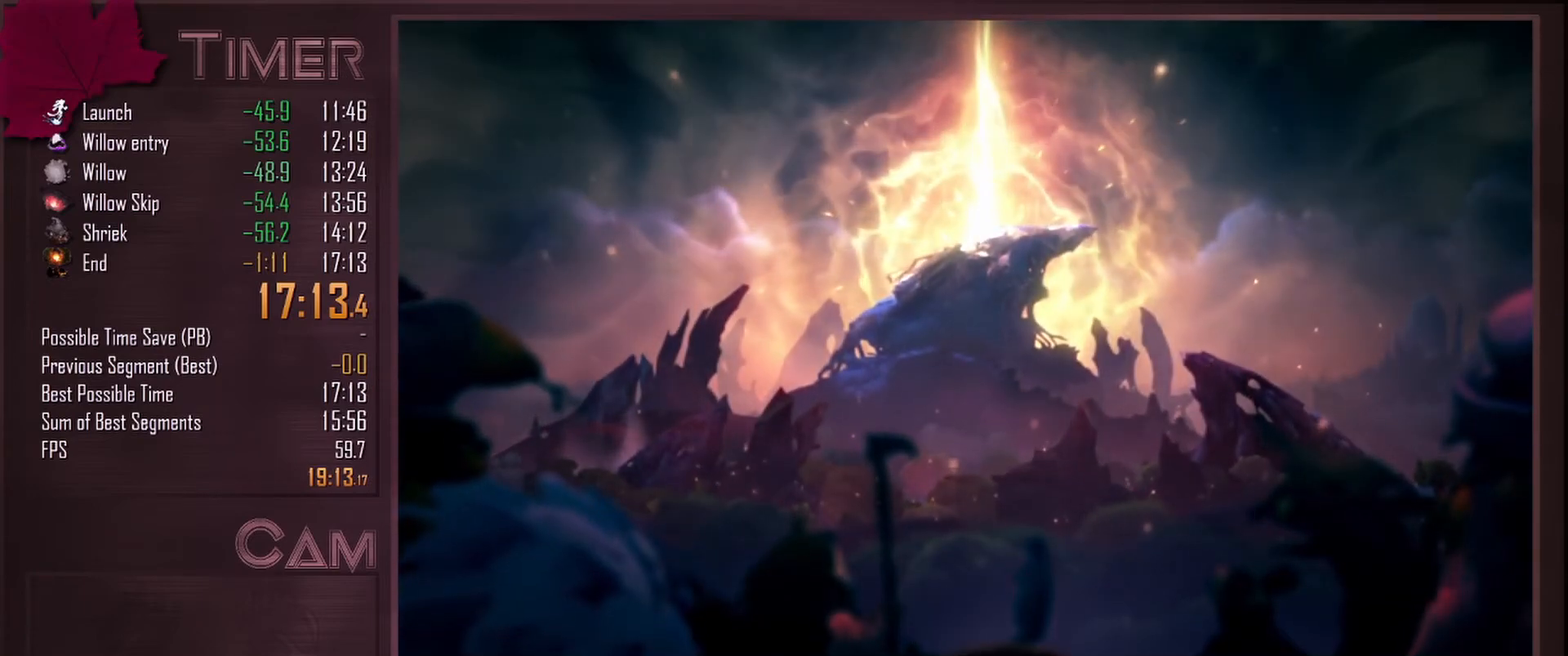
{"keys": [], "mouse": [], "events": []}
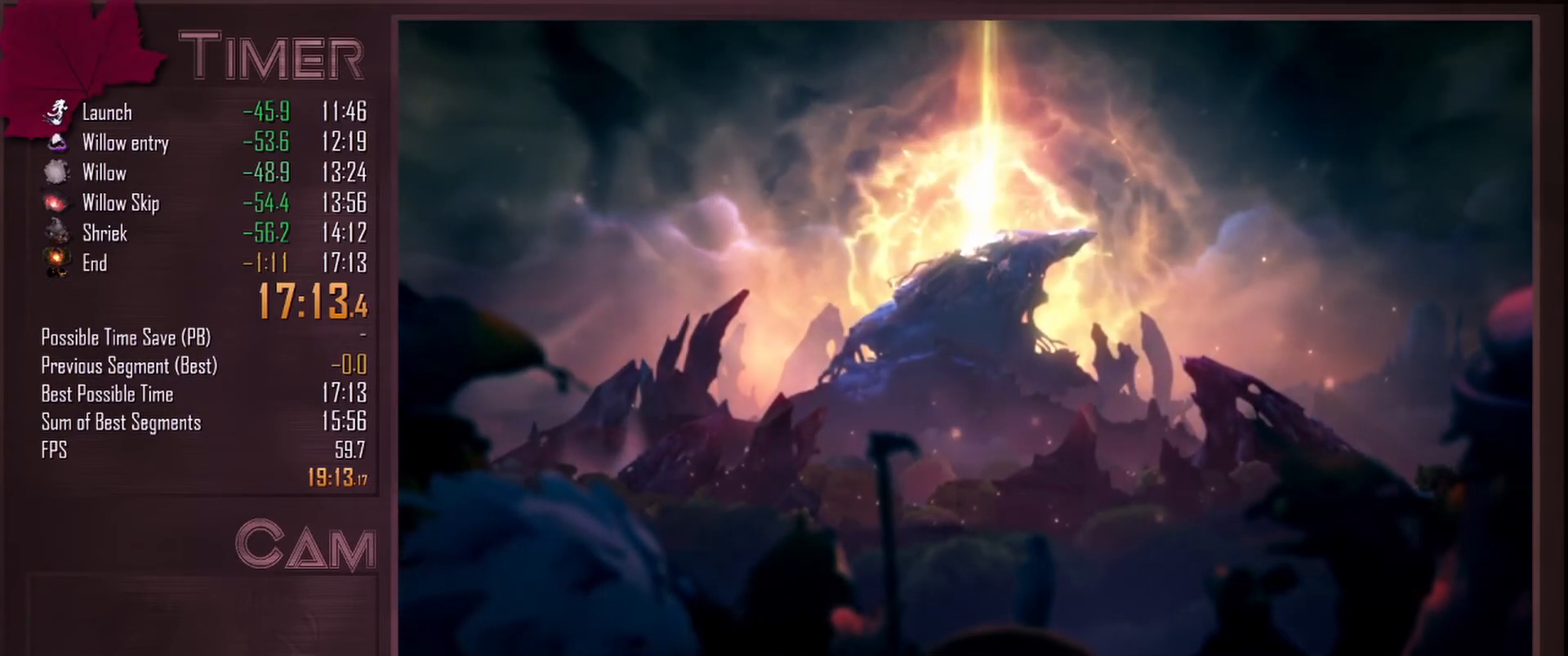
{"keys": [], "mouse": [], "events": [[200, "mouse_left", "down"], [300, "mouse_left", "up"]]}